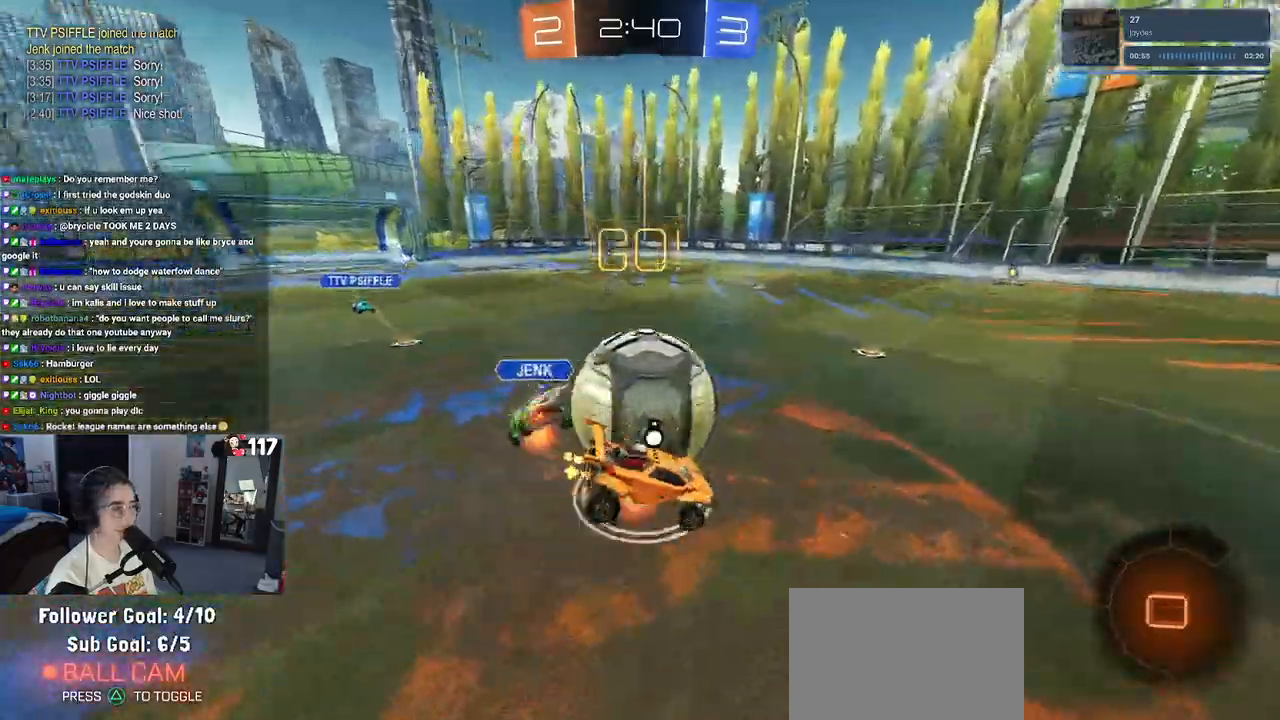
Gameplay with a controller (PlayStation layout); each line is a JSON object with the inputs held at the frame after it (dt_ms = milliseconds from this image to that frame). "events" lists button and stick changes between this image and that frame as [ms after this image, input, new state], when the widget could be followed in between. Not read: L3.
{"dt_ms": 1000, "buttons": ["R2"], "left_stick": "down-right", "right_stick": "center"}
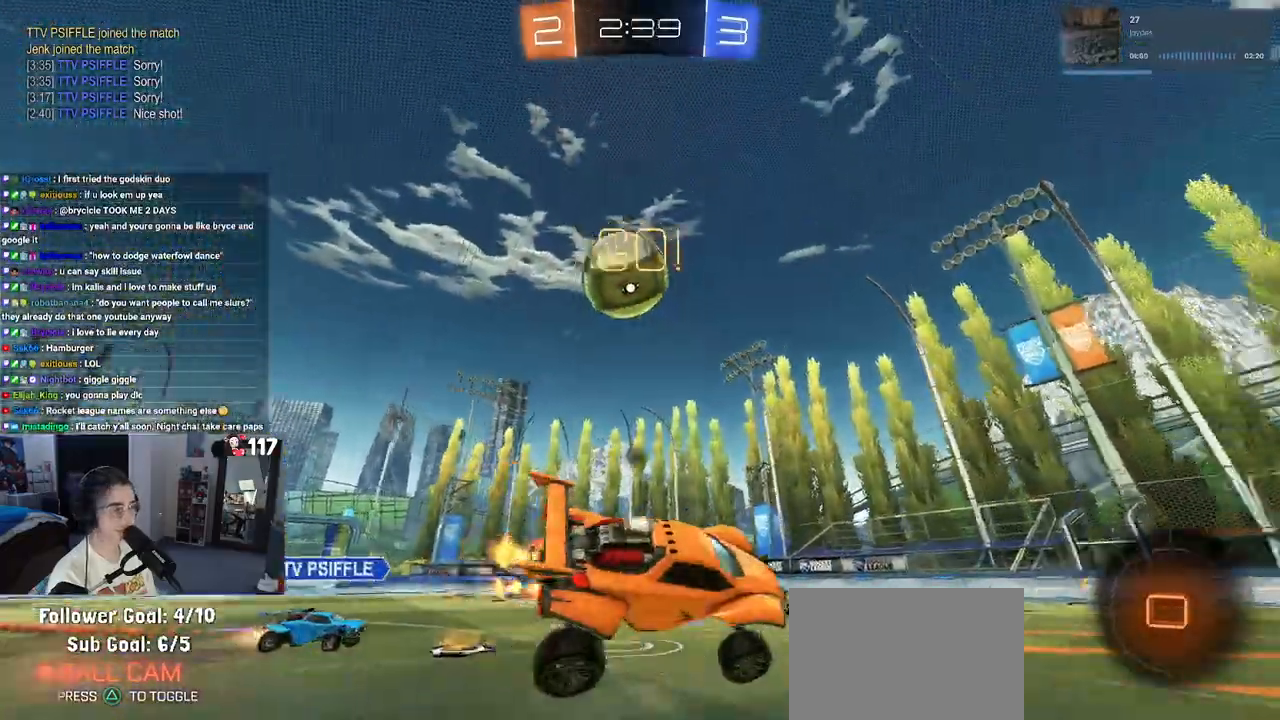
{"dt_ms": 500, "buttons": ["R2"], "left_stick": "center", "right_stick": "center", "events": [[33, "TRIANGLE", "down"], [133, "TRIANGLE", "up"], [350, "left_stick", "center"]]}
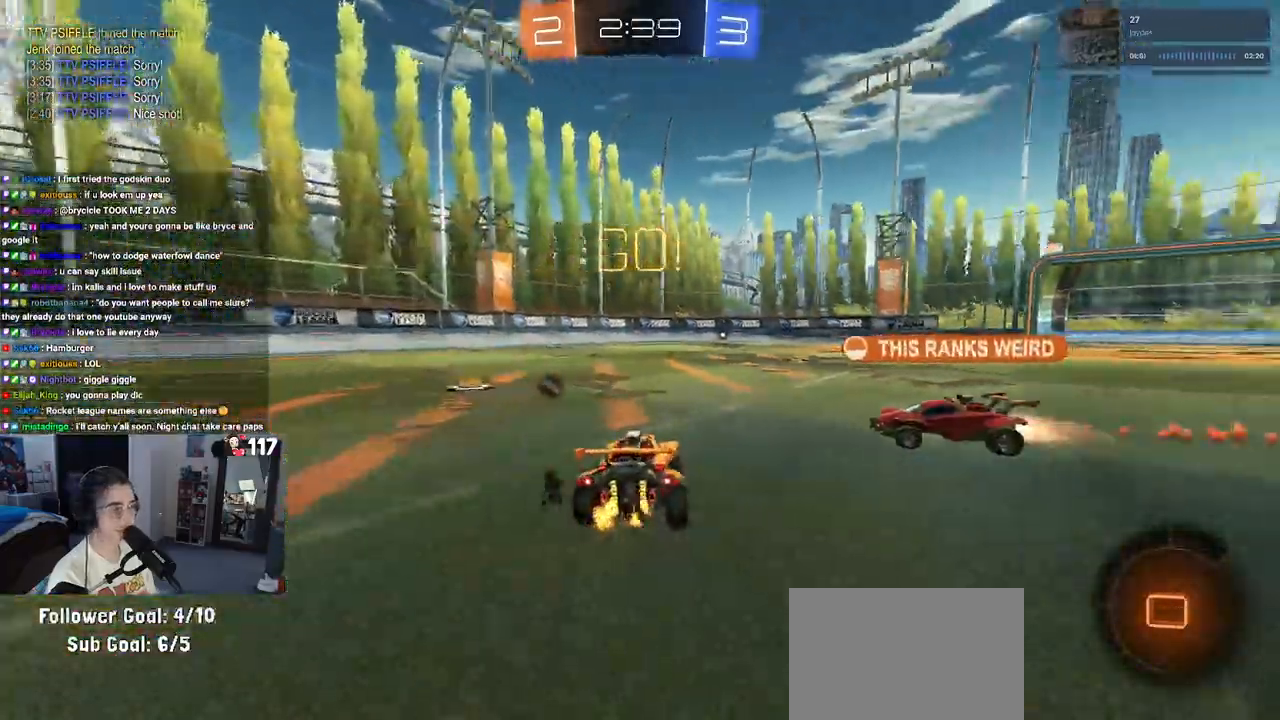
{"dt_ms": 500, "buttons": ["SQUARE", "R2"], "left_stick": "down-right", "right_stick": "center", "events": [[200, "CROSS", "down"], [233, "left_stick", "up-right"], [283, "CROSS", "up"], [317, "CROSS", "down"], [383, "SQUARE", "down"], [450, "CROSS", "up"], [450, "left_stick", "down-right"]]}
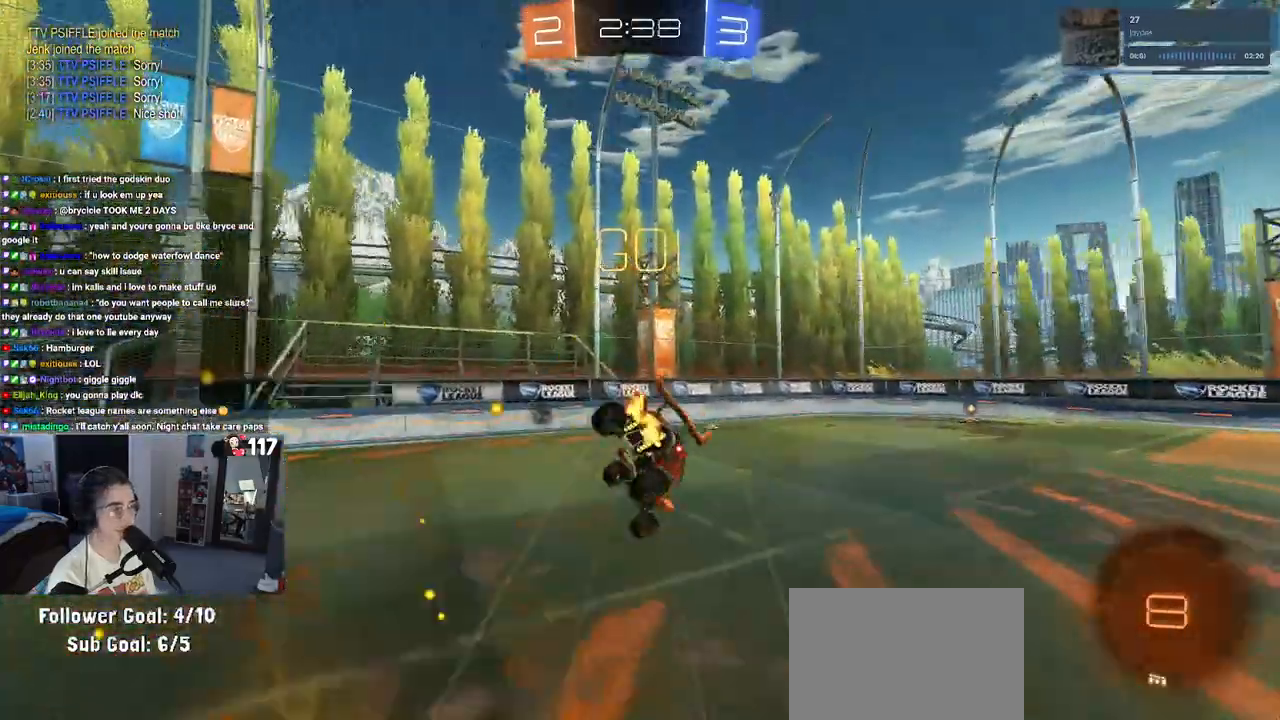
{"dt_ms": 500, "buttons": ["SQUARE", "R2"], "left_stick": "right", "right_stick": "center", "events": [[250, "left_stick", "right"]]}
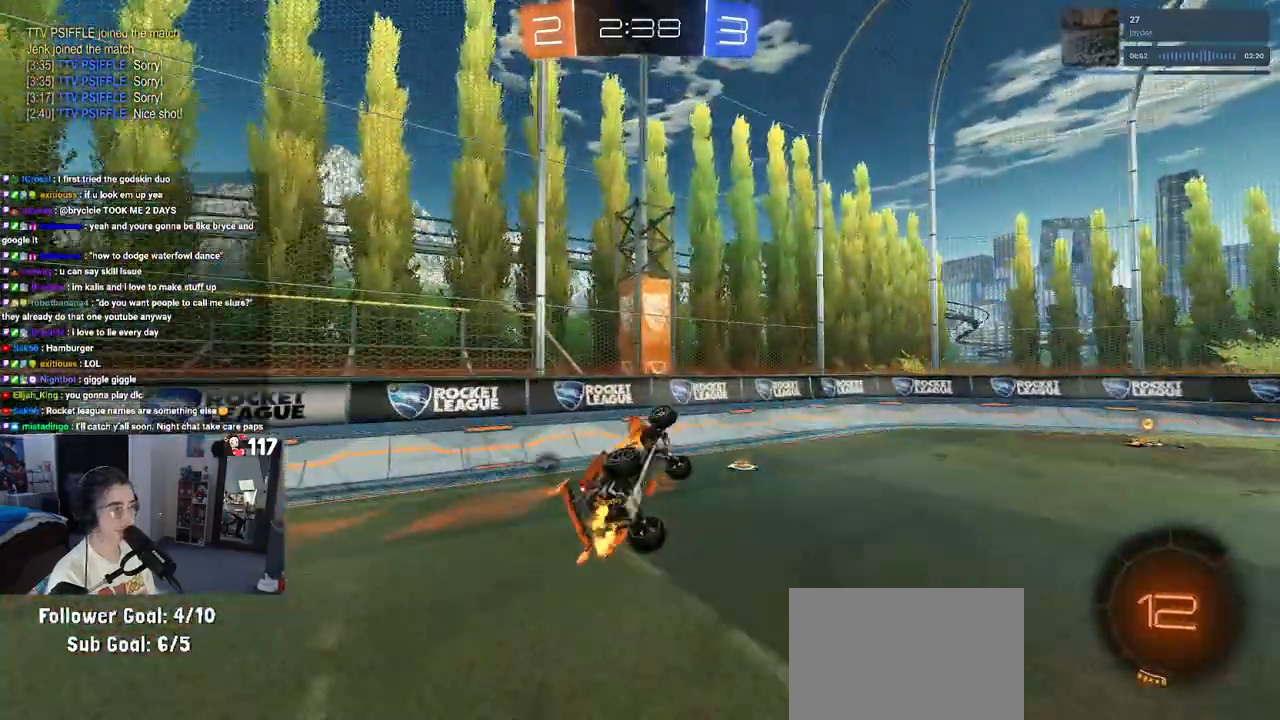
{"dt_ms": 500, "buttons": ["TRIANGLE", "R1", "R2"], "left_stick": "center", "right_stick": "center", "events": [[267, "SQUARE", "up"], [267, "left_stick", "center"], [367, "TRIANGLE", "down"], [500, "R1", "down"]]}
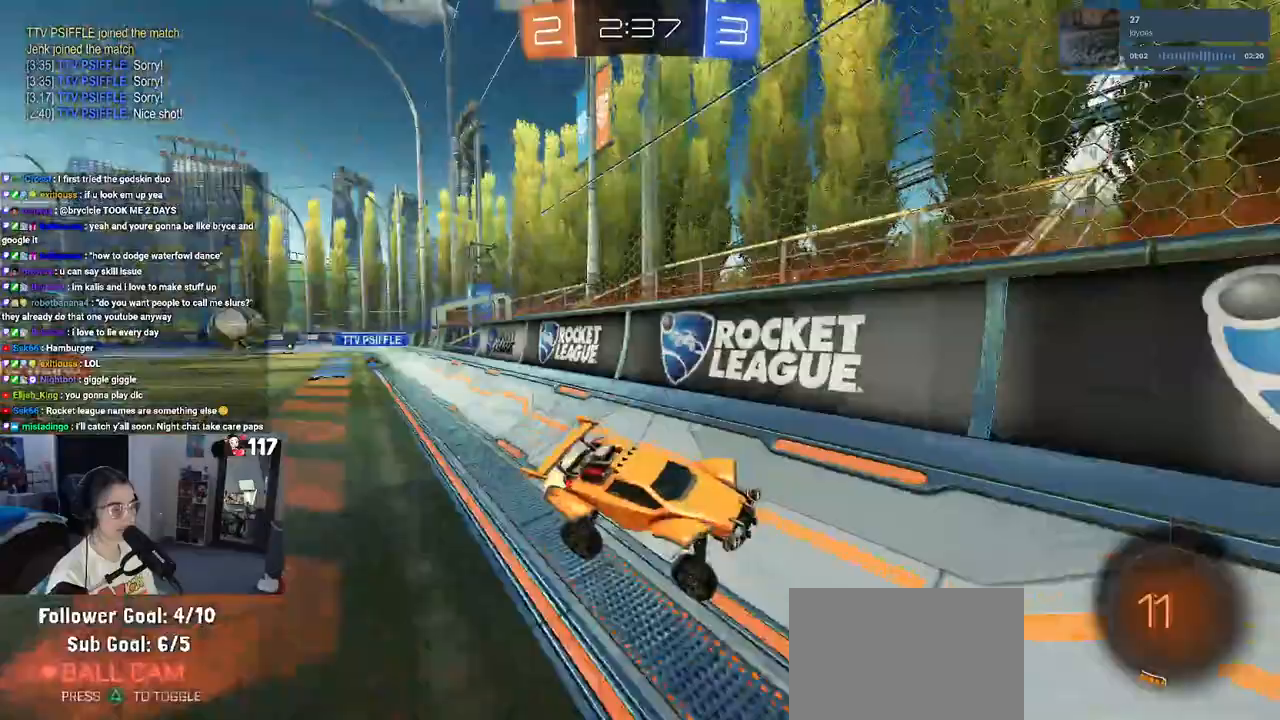
{"dt_ms": 500, "buttons": ["R1"], "left_stick": "right", "right_stick": "center", "events": [[17, "TRIANGLE", "up"], [67, "left_stick", "right"], [467, "R2", "up"]]}
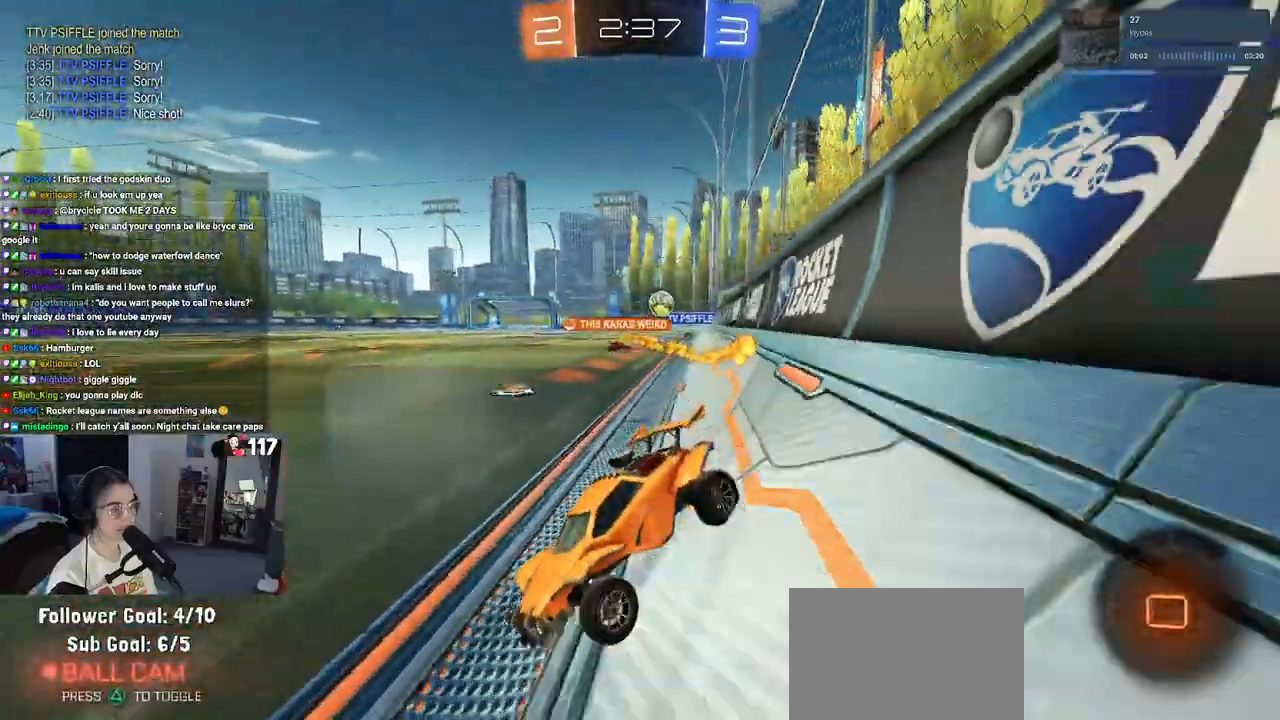
{"dt_ms": 500, "buttons": ["R2"], "left_stick": "left", "right_stick": "center", "events": [[50, "R1", "up"], [50, "R2", "down"], [50, "left_stick", "center"], [300, "left_stick", "right"], [450, "left_stick", "left"]]}
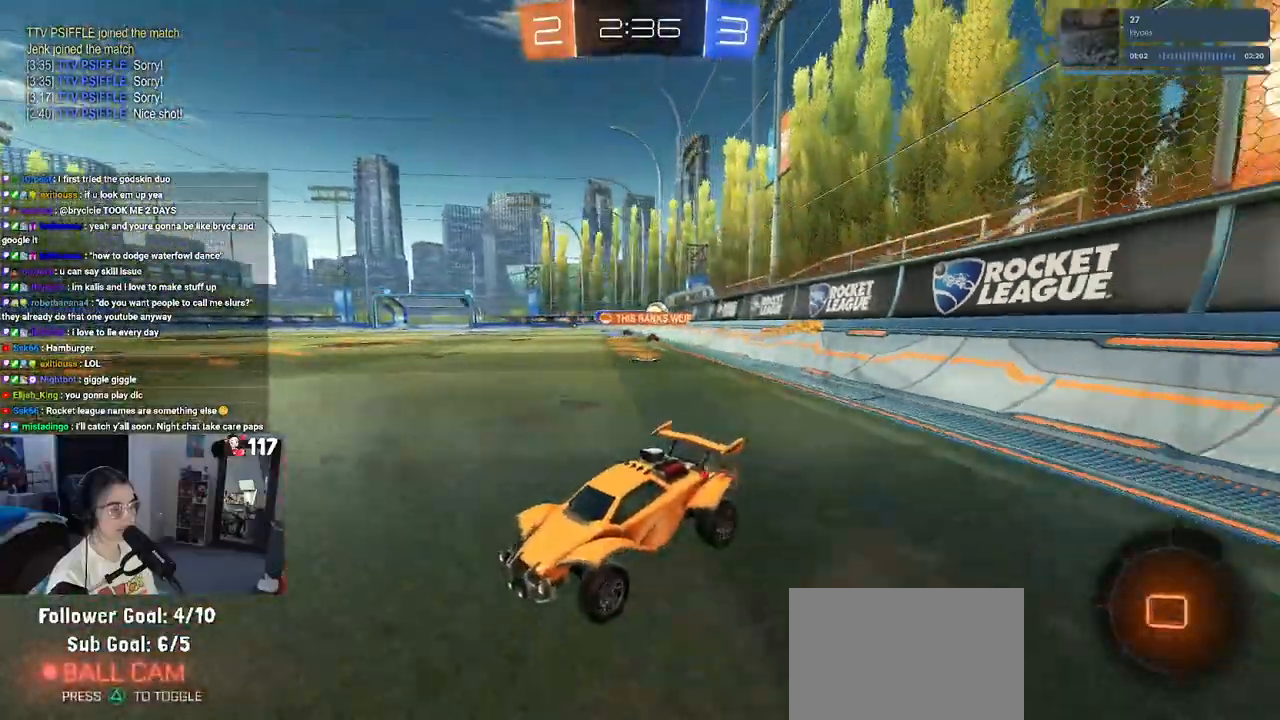
{"dt_ms": 500, "buttons": ["R2"], "left_stick": "right", "right_stick": "center", "events": [[100, "left_stick", "right"], [117, "SQUARE", "down"], [367, "SQUARE", "up"]]}
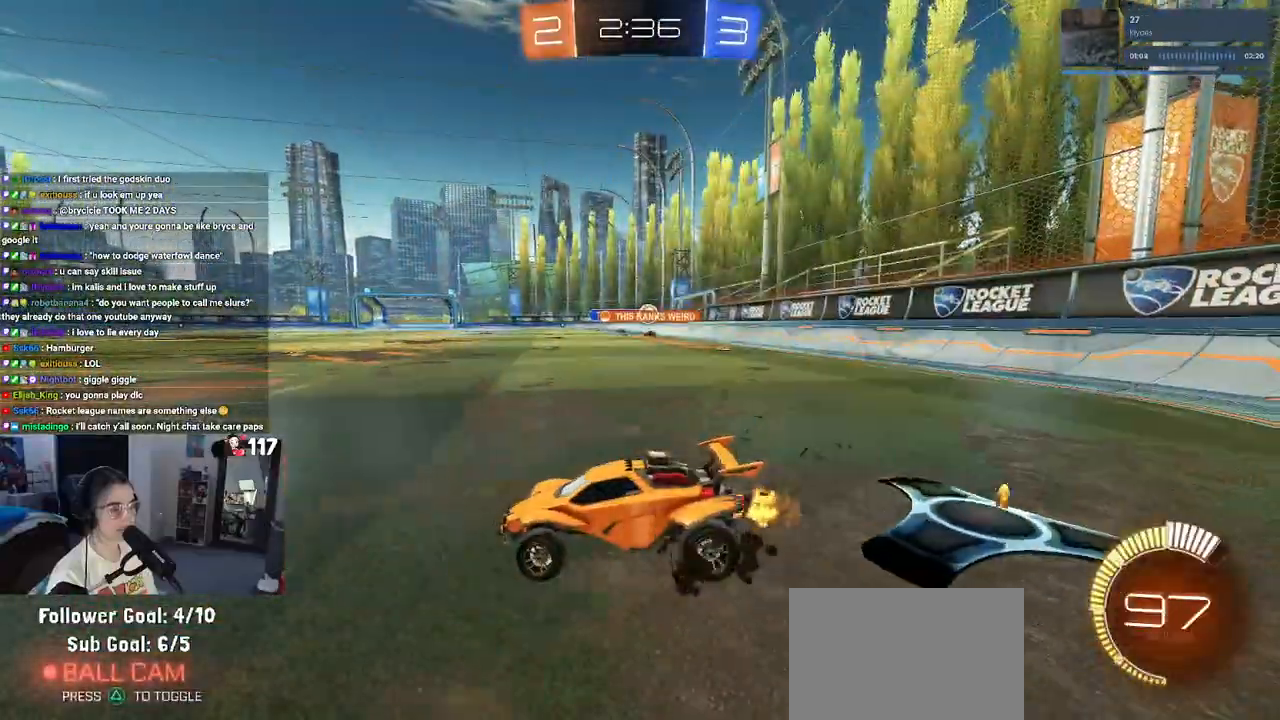
{"dt_ms": 500, "buttons": ["R1", "R2"], "left_stick": "center", "right_stick": "center", "events": [[283, "left_stick", "center"], [350, "R1", "down"]]}
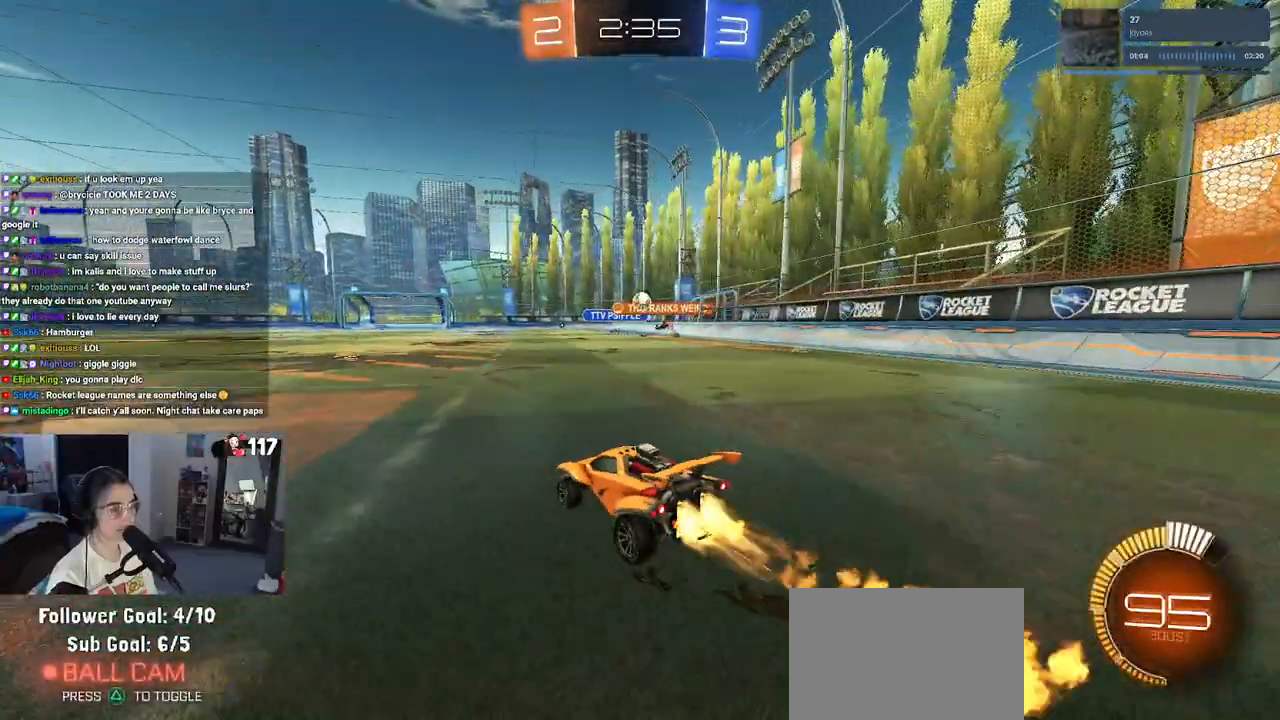
{"dt_ms": 500, "buttons": ["R2"], "left_stick": "left", "right_stick": "center", "events": [[17, "R1", "up"], [67, "R1", "down"], [67, "left_stick", "right"], [317, "left_stick", "center"], [333, "R1", "up"], [400, "left_stick", "left"]]}
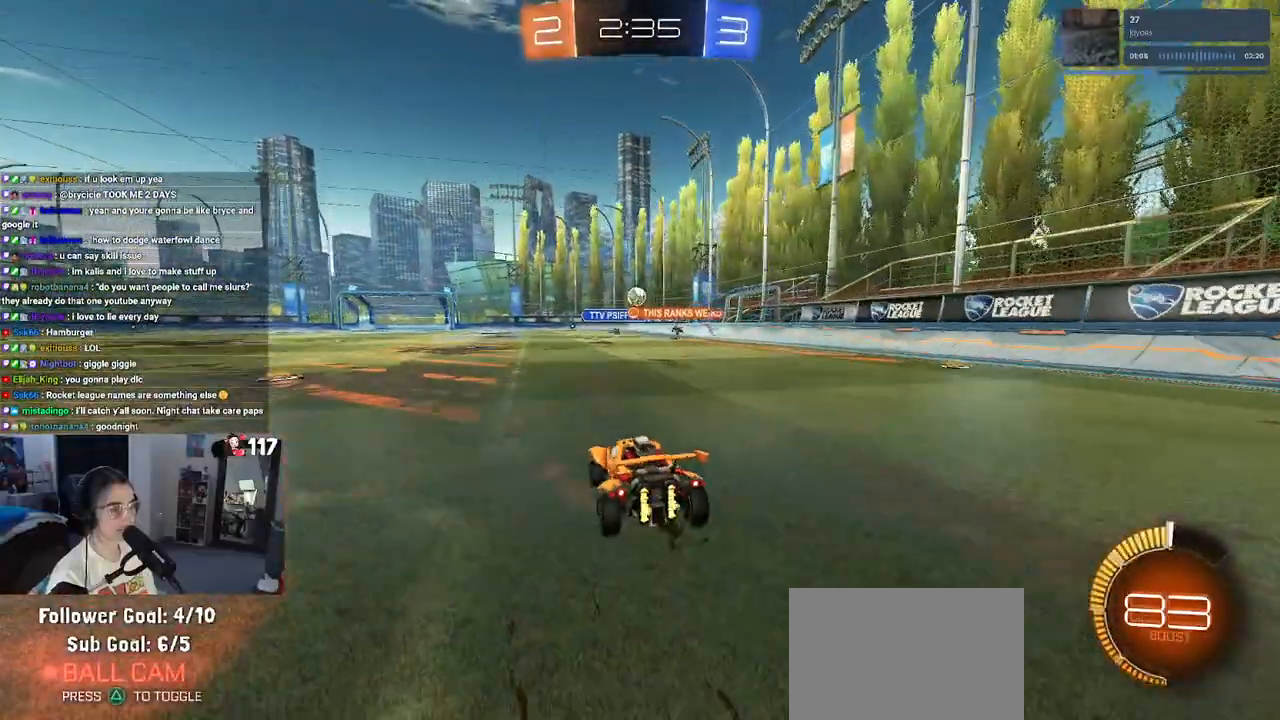
{"dt_ms": 500, "buttons": ["R2"], "left_stick": "right", "right_stick": "center", "events": [[33, "left_stick", "center"], [433, "left_stick", "right"]]}
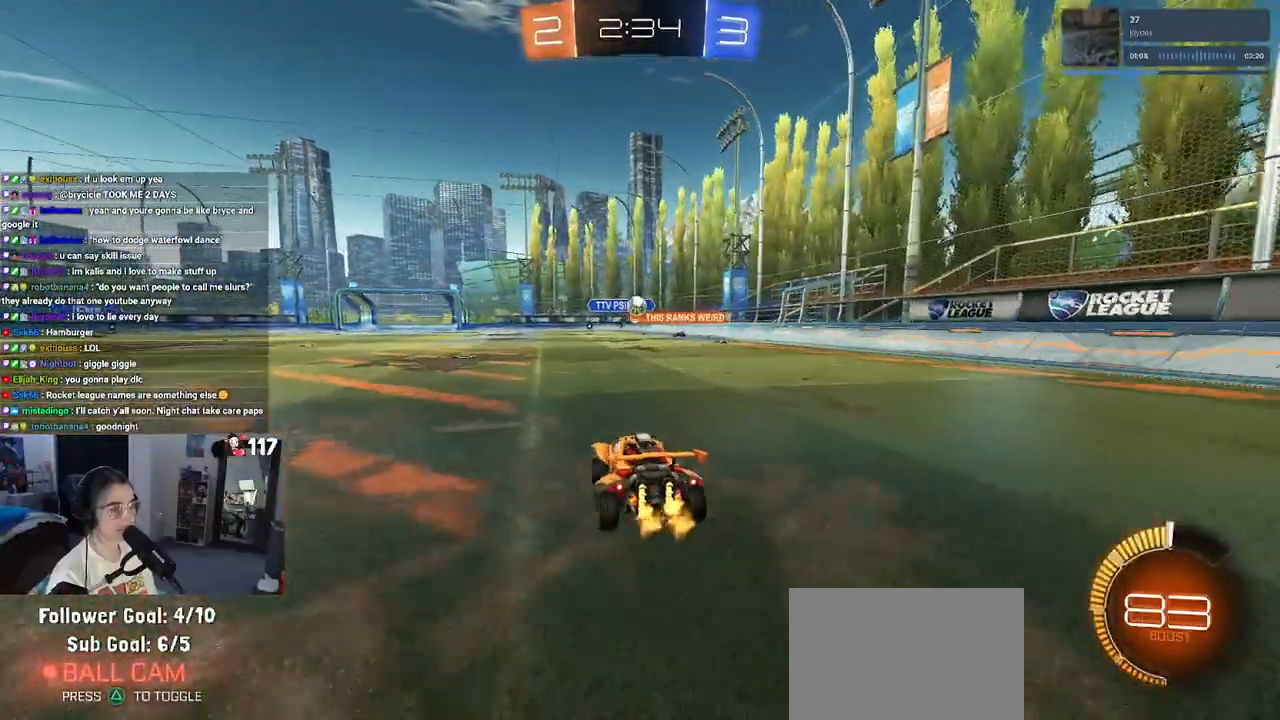
{"dt_ms": 500, "buttons": ["R1", "R2"], "left_stick": "center", "right_stick": "center", "events": [[133, "left_stick", "center"], [233, "R1", "down"]]}
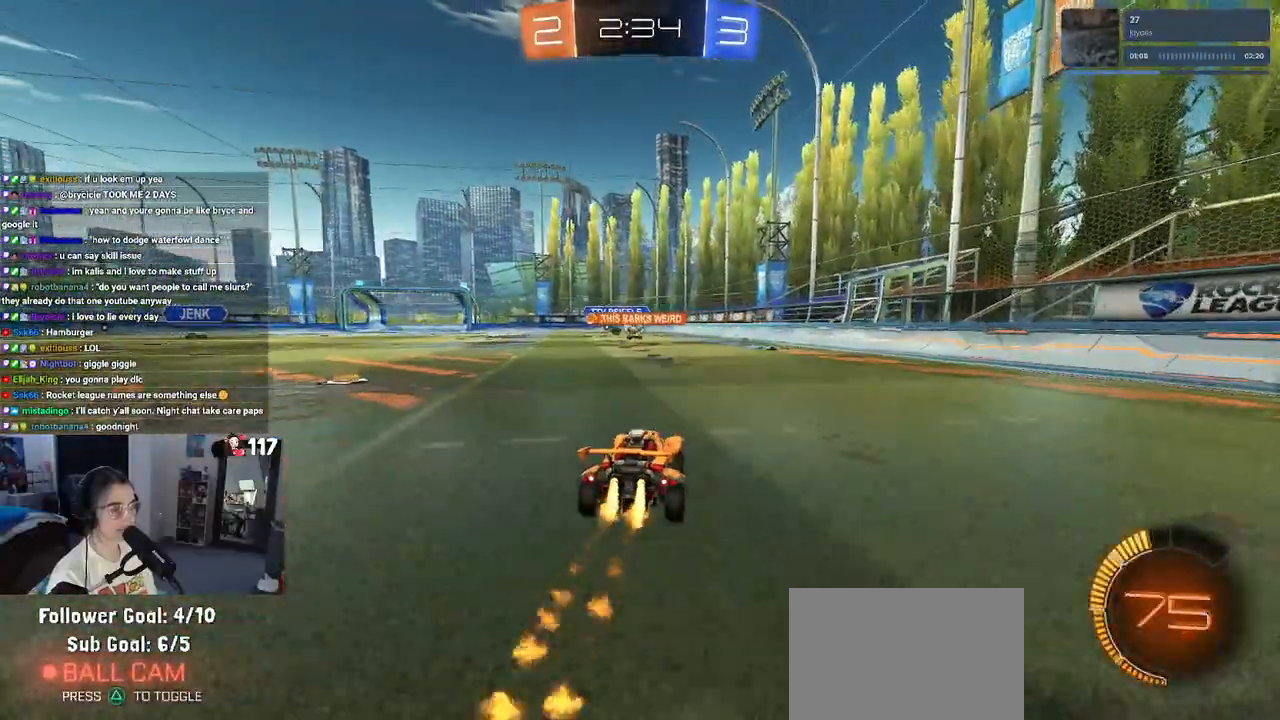
{"dt_ms": 500, "buttons": ["R1", "R2"], "left_stick": "center", "right_stick": "center", "events": [[67, "left_stick", "left"], [183, "left_stick", "center"], [233, "left_stick", "right"], [383, "left_stick", "center"]]}
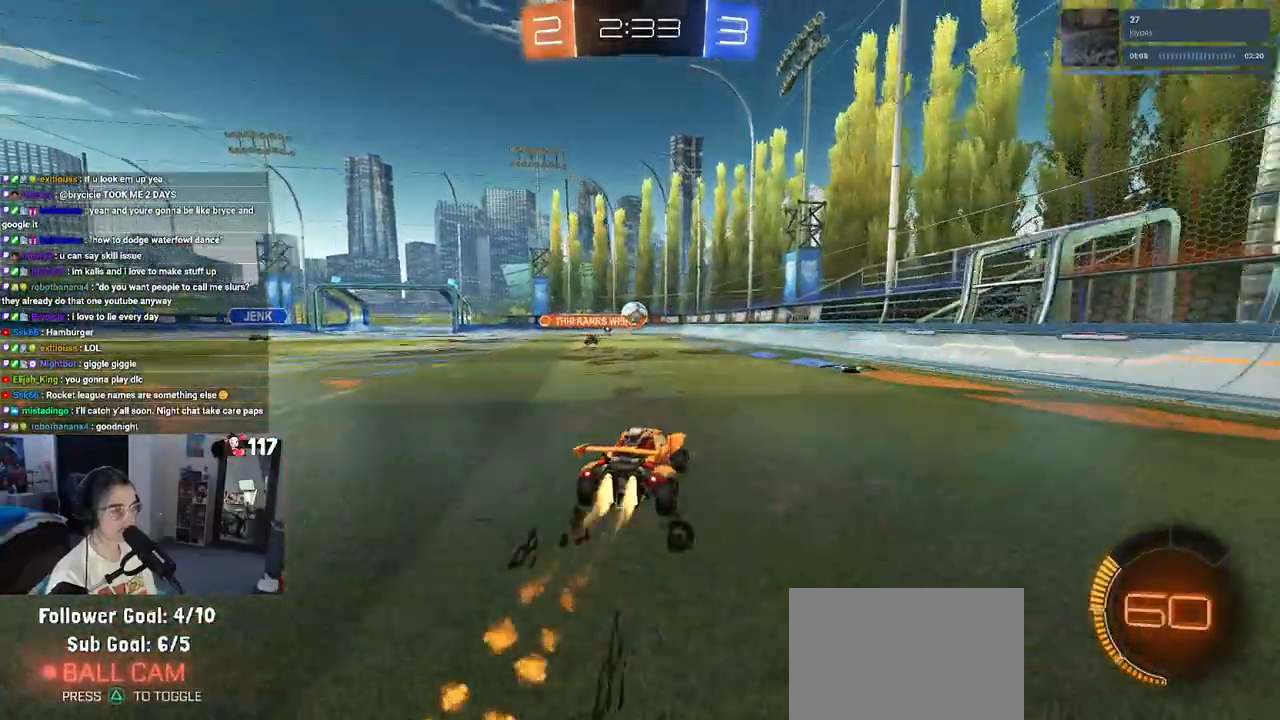
{"dt_ms": 500, "buttons": ["L2"], "left_stick": "center", "right_stick": "center", "events": [[100, "R1", "up"], [367, "L2", "down"], [367, "R2", "up"]]}
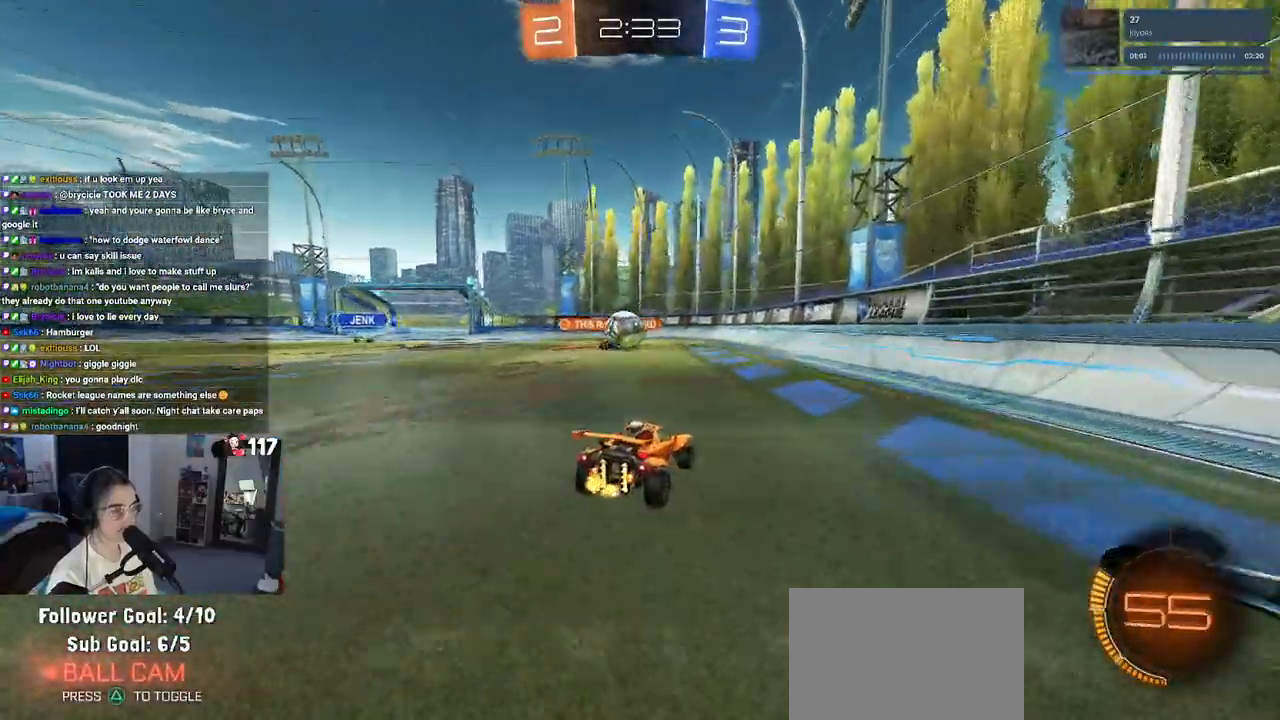
{"dt_ms": 500, "buttons": ["R1", "R2"], "left_stick": "center", "right_stick": "center", "events": [[100, "R2", "down"], [200, "L2", "up"], [250, "left_stick", "left"], [417, "R1", "down"], [500, "left_stick", "center"]]}
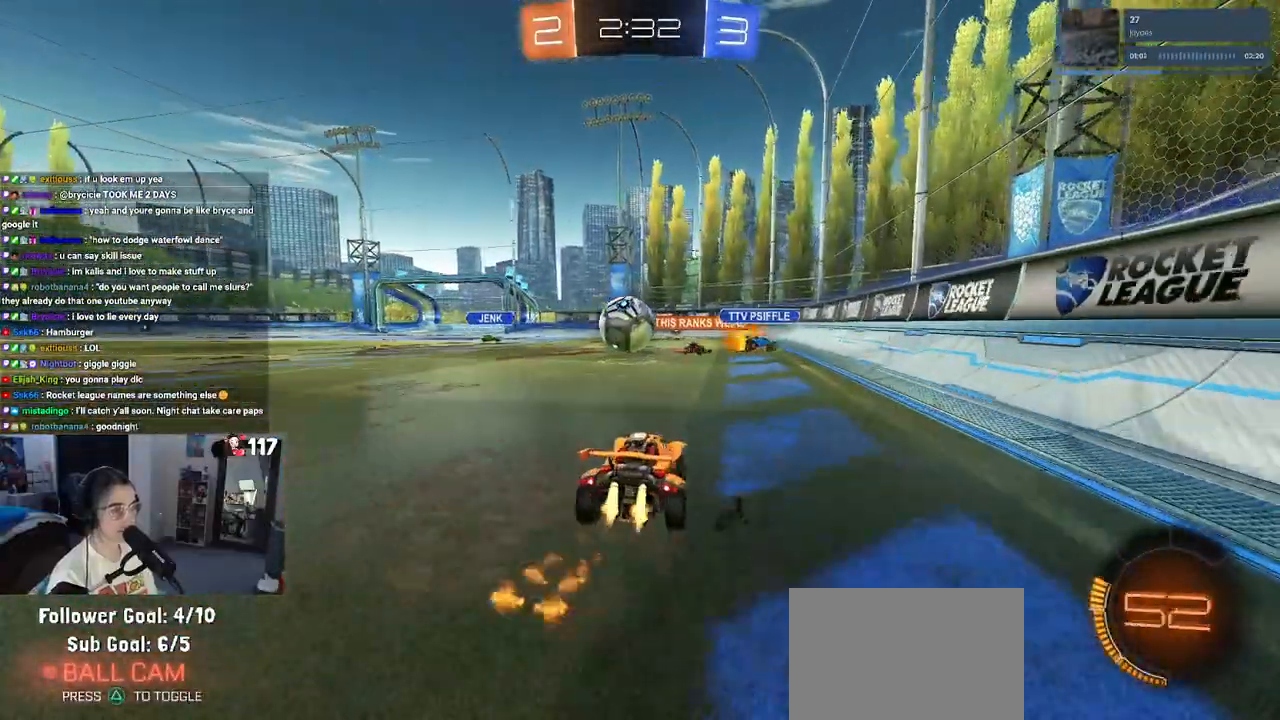
{"dt_ms": 500, "buttons": ["TRIANGLE", "R1", "R2"], "left_stick": "center", "right_stick": "center", "events": [[450, "TRIANGLE", "down"]]}
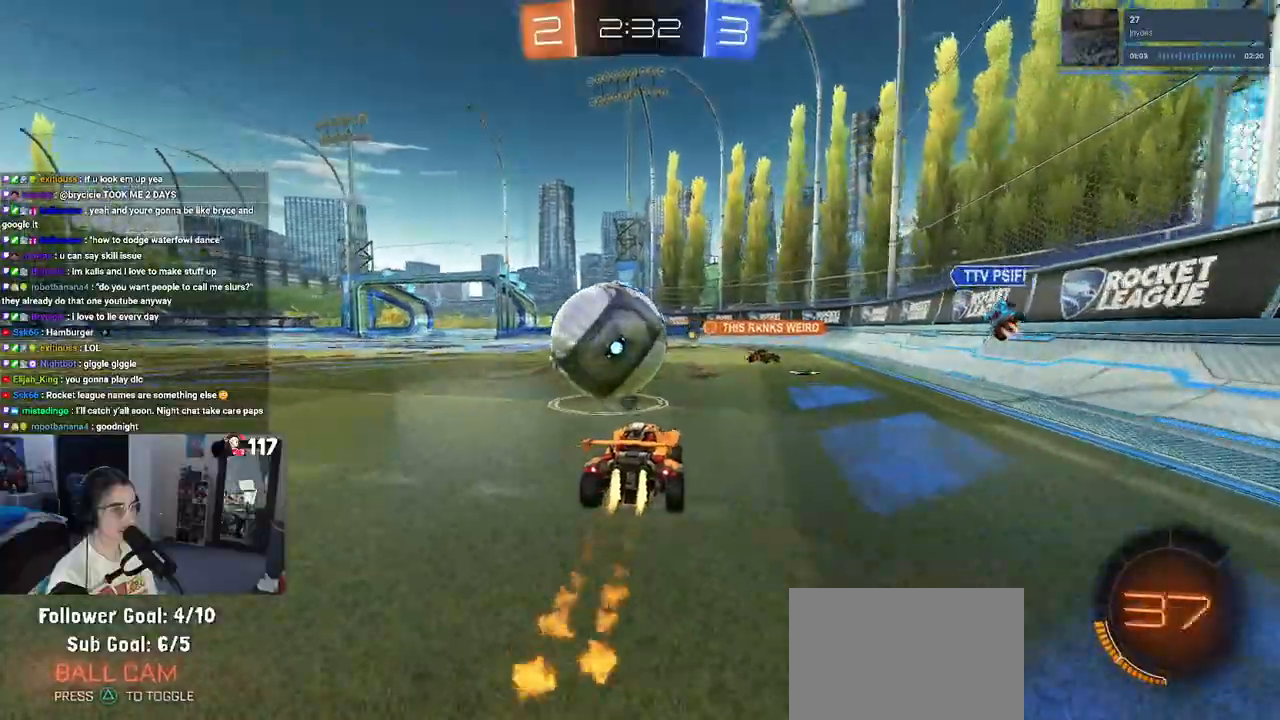
{"dt_ms": 500, "buttons": ["R1", "R2"], "left_stick": "center", "right_stick": "center", "events": [[50, "left_stick", "left"], [83, "TRIANGLE", "up"], [217, "left_stick", "center"]]}
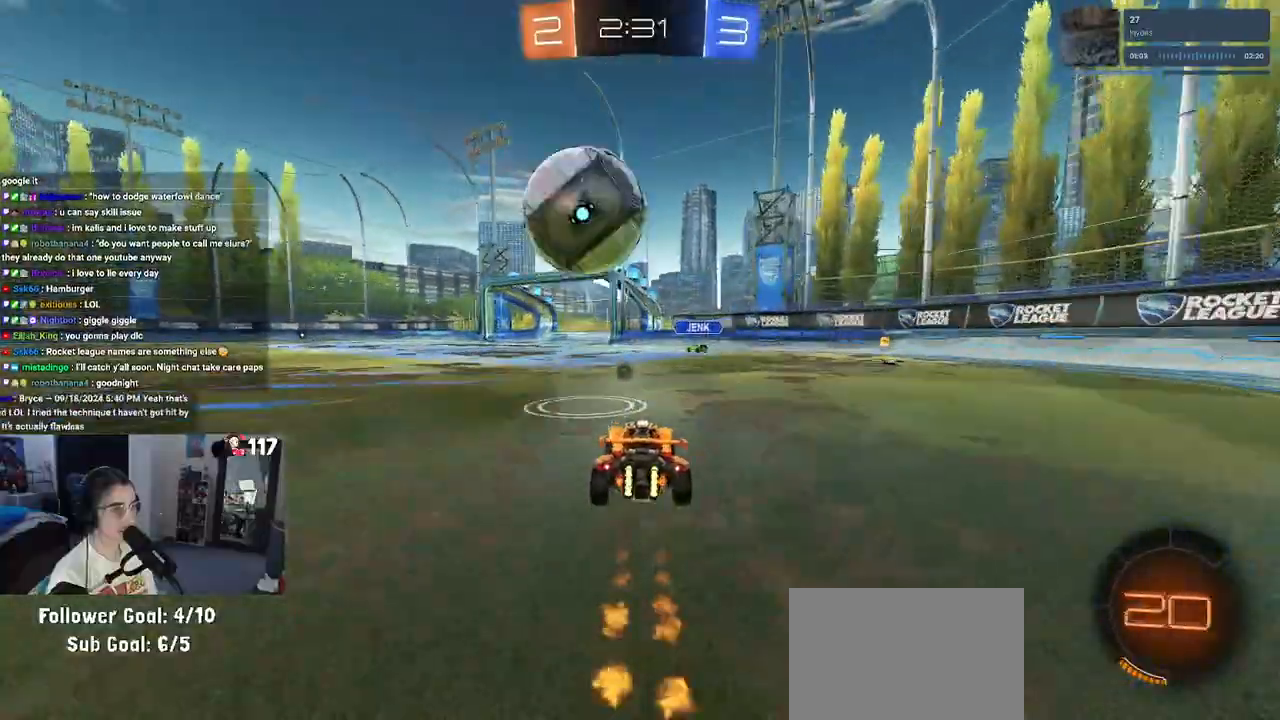
{"dt_ms": 500, "buttons": ["L2", "R2"], "left_stick": "left", "right_stick": "center", "events": [[17, "R1", "up"], [33, "left_stick", "left"], [67, "TRIANGLE", "down"], [217, "TRIANGLE", "up"], [250, "L2", "down"], [250, "R2", "up"], [467, "R2", "down"]]}
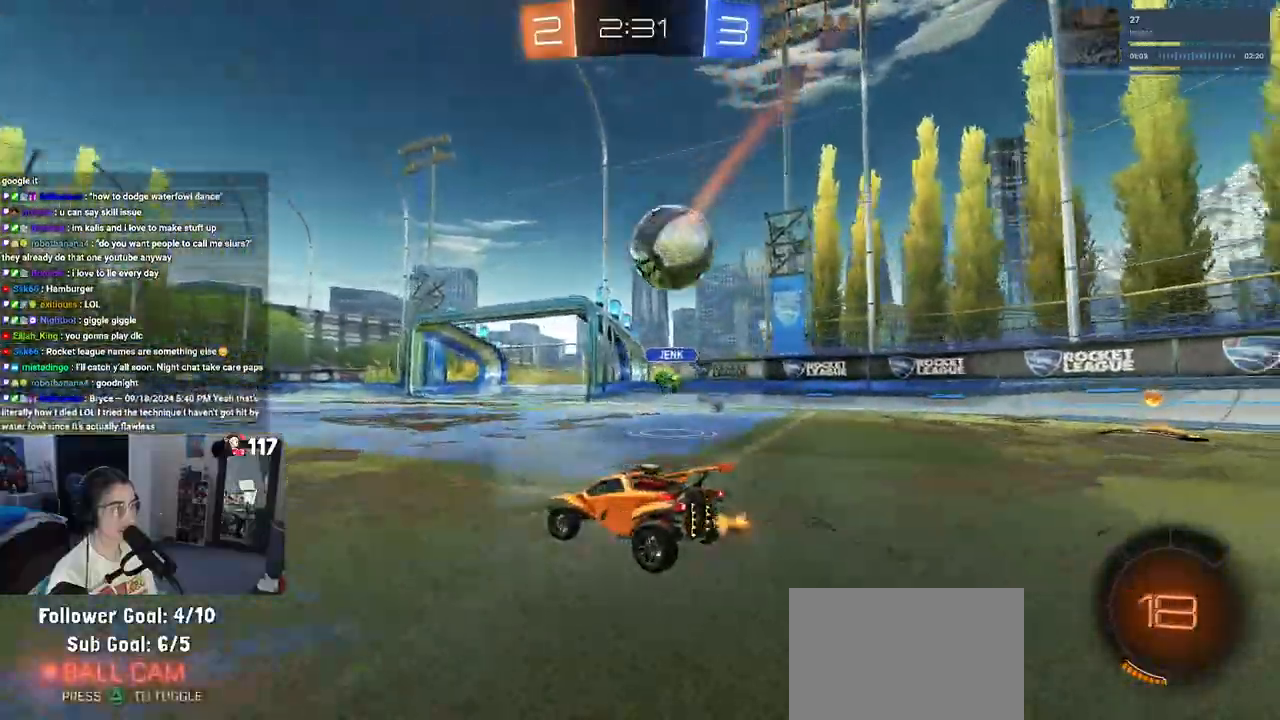
{"dt_ms": 500, "buttons": ["R2"], "left_stick": "down-right", "right_stick": "center", "events": [[67, "L2", "up"], [83, "left_stick", "center"], [133, "left_stick", "down-right"], [367, "R2", "up"], [467, "R2", "down"]]}
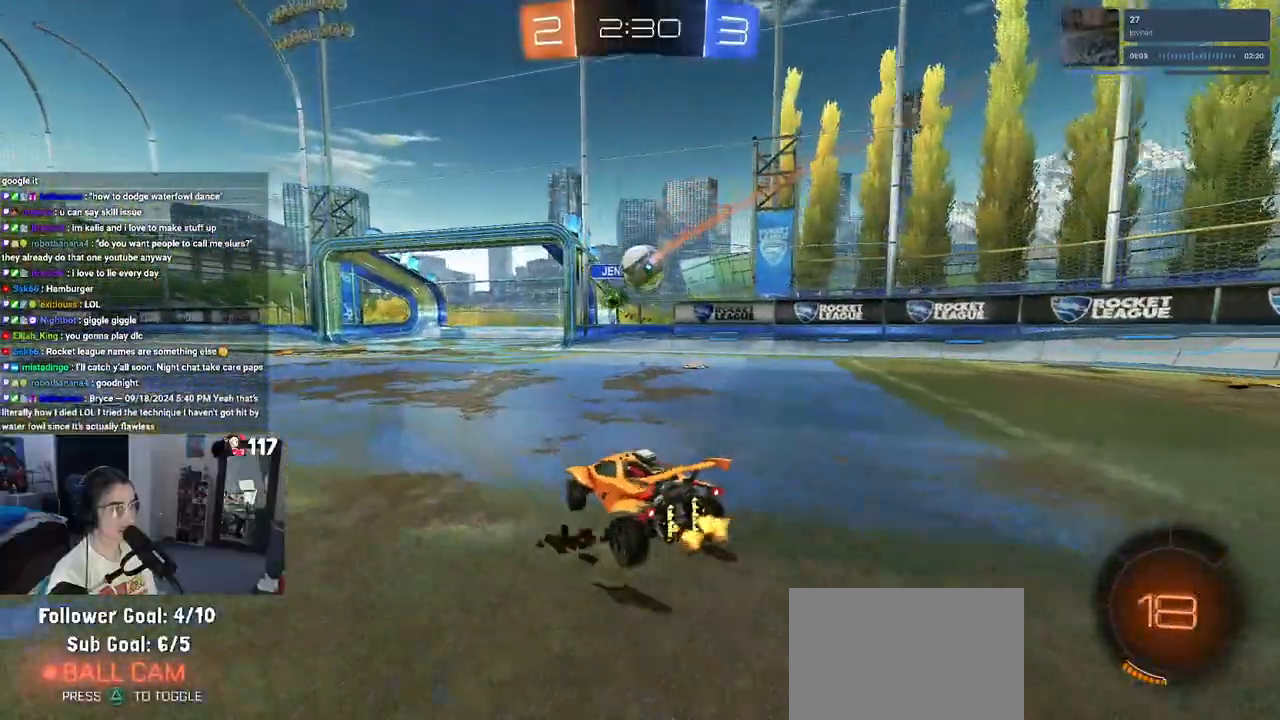
{"dt_ms": 500, "buttons": ["R2"], "left_stick": "center", "right_stick": "center", "events": [[383, "left_stick", "center"]]}
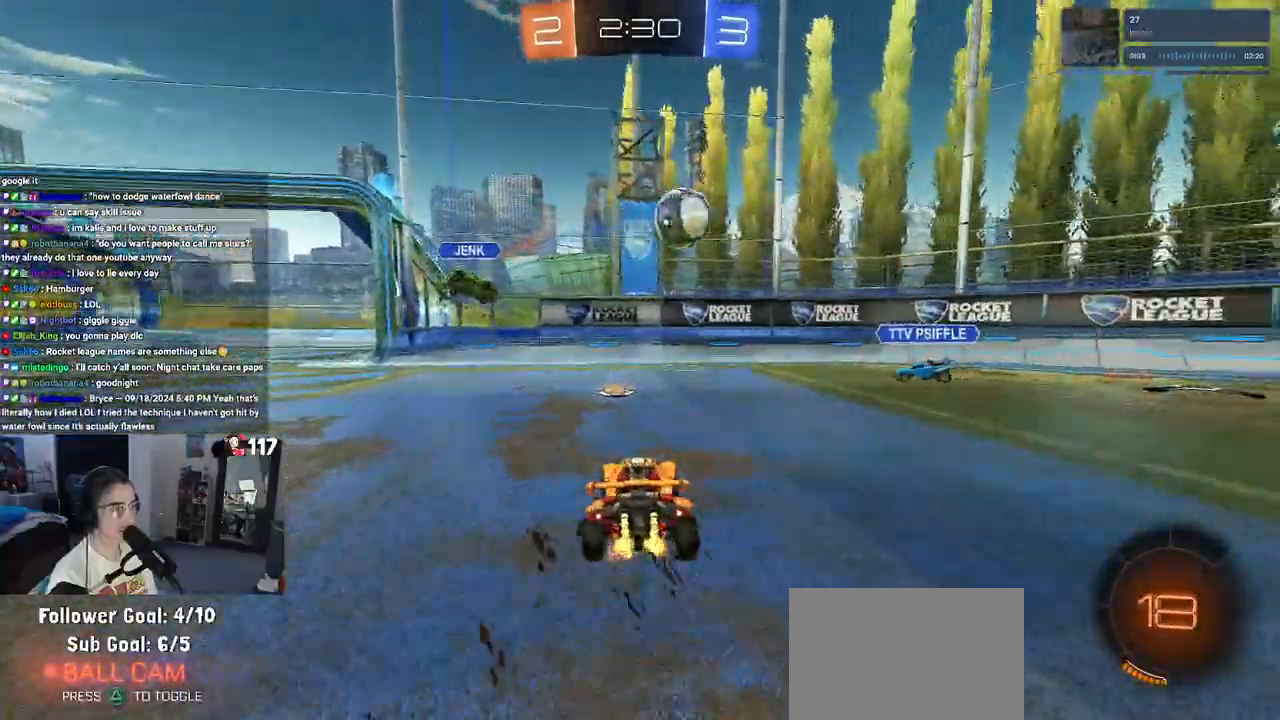
{"dt_ms": 500, "buttons": ["R1", "R2"], "left_stick": "center", "right_stick": "center", "events": [[117, "left_stick", "left"], [283, "left_stick", "center"], [450, "R1", "down"]]}
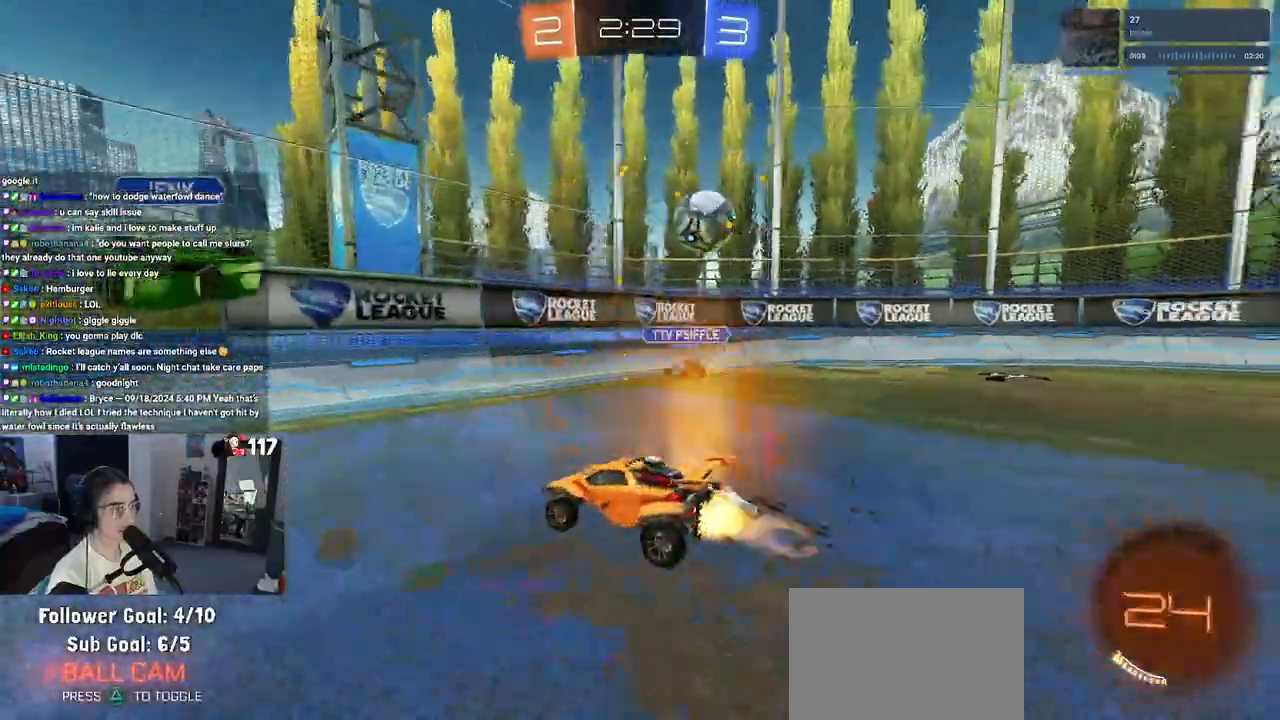
{"dt_ms": 500, "buttons": ["R1", "R2"], "left_stick": "left", "right_stick": "center", "events": [[17, "left_stick", "left"]]}